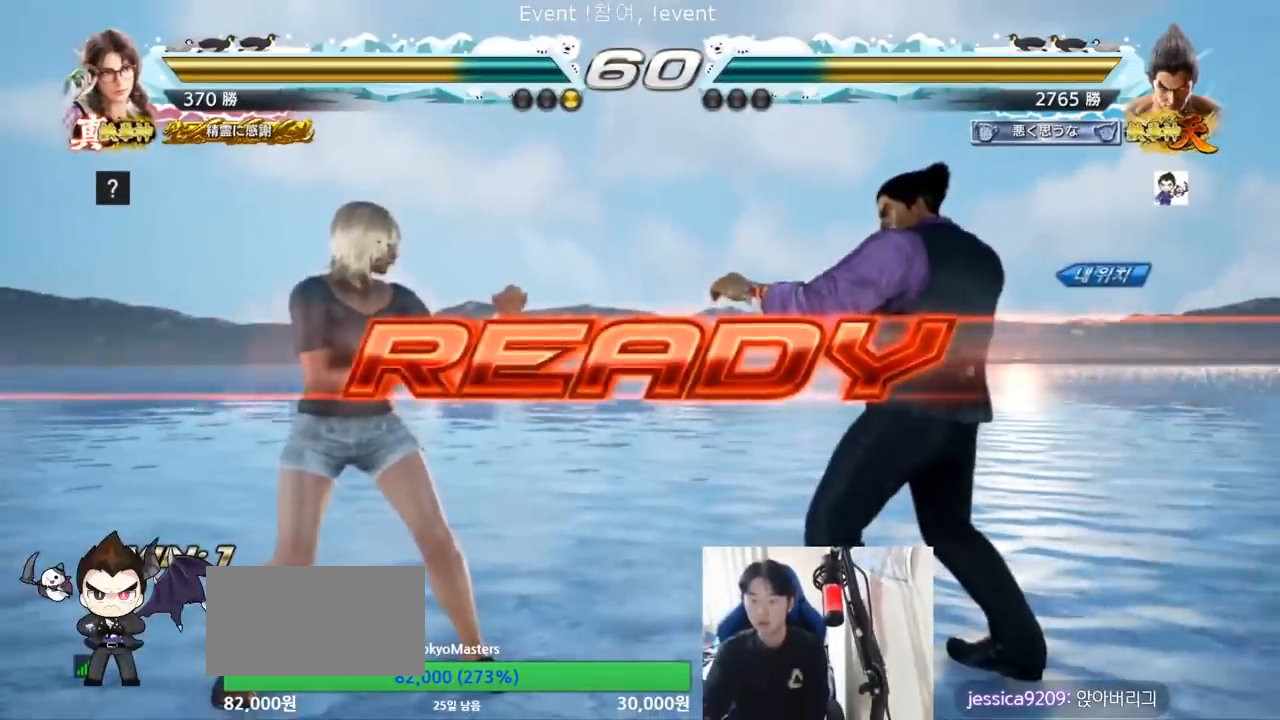
Gameplay with a controller (arcade stick); each line is a JSON object with the inputs held at the frame after it. "events" lists button and stick changes between this image and that frame as [ms after this image, input, new state], when the widget could be followed in between. Not read: L3 R3.
{"buttons": ["SQUARE", "TRIANGLE"], "left_stick": "center", "events": [[133, "TRIANGLE", "down"], [167, "SQUARE", "down"], [300, "SQUARE", "up"], [300, "TRIANGLE", "up"], [367, "SQUARE", "down"], [367, "TRIANGLE", "down"], [433, "TRIANGLE", "up"], [467, "TRIANGLE", "down"]]}
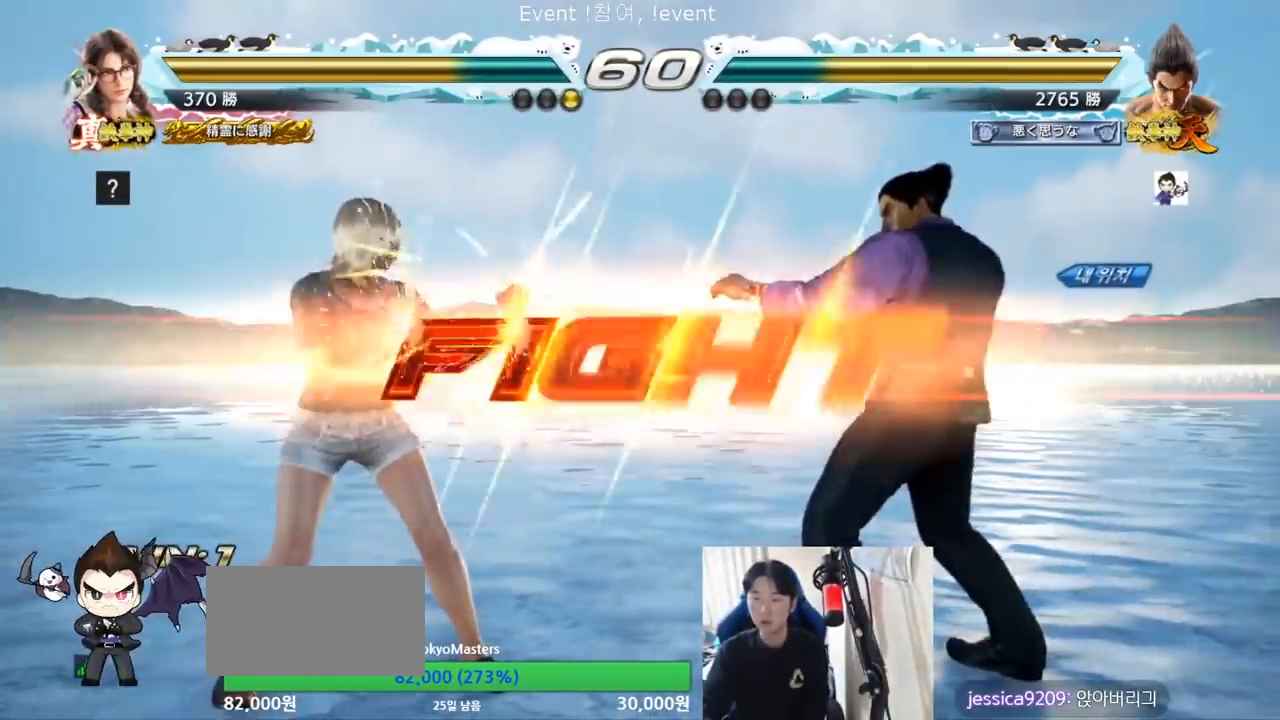
{"buttons": ["TRIANGLE"], "left_stick": "right", "events": [[33, "TRIANGLE", "up"], [67, "TRIANGLE", "down"], [200, "SQUARE", "up"], [233, "left_stick", "right"], [433, "SQUARE", "down"], [467, "SQUARE", "up"]]}
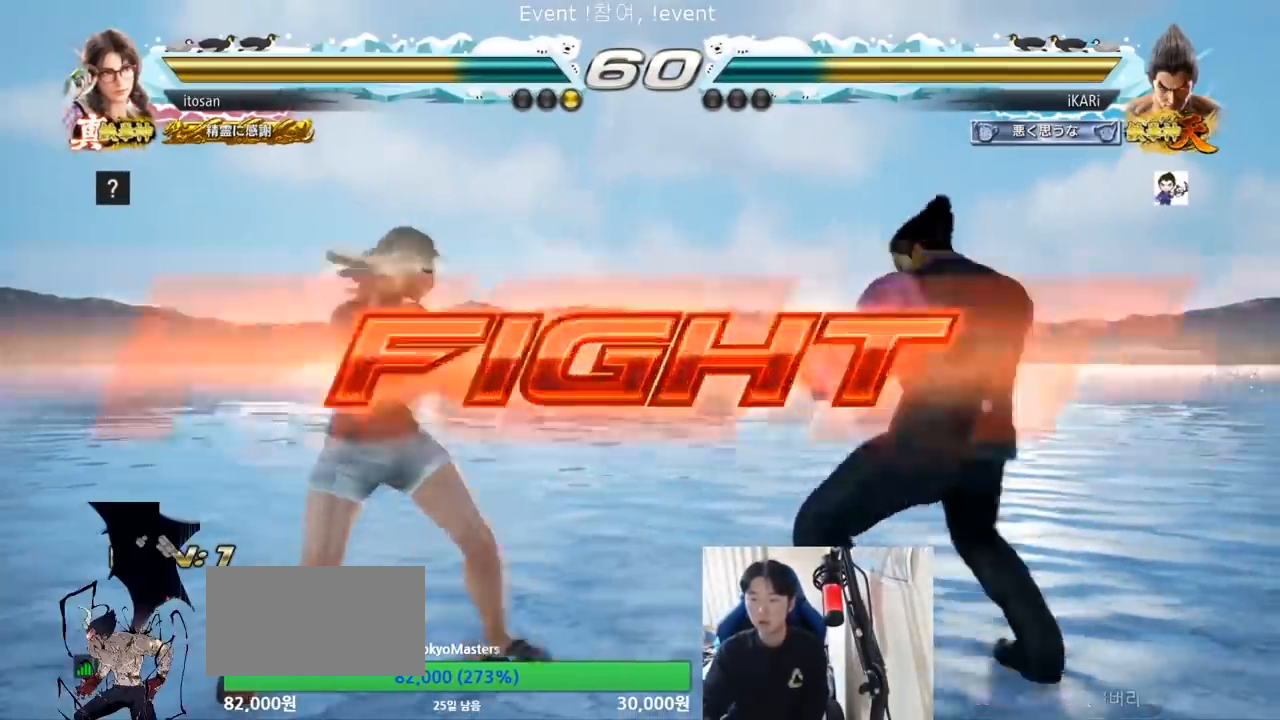
{"buttons": [], "left_stick": "center", "events": [[33, "SQUARE", "down"], [67, "SQUARE", "up"], [133, "SQUARE", "down"], [167, "SQUARE", "up"], [167, "TRIANGLE", "up"], [200, "TRIANGLE", "down"], [233, "left_stick", "center"], [267, "TRIANGLE", "up"]]}
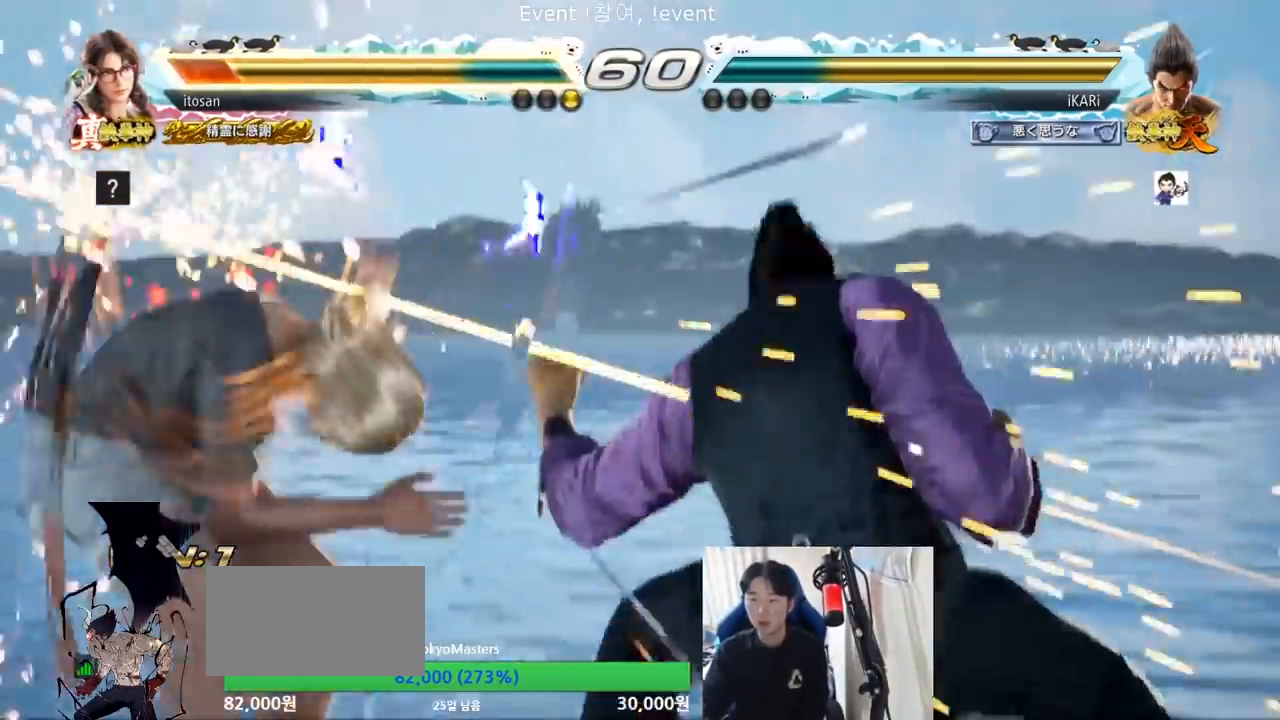
{"buttons": [], "left_stick": "center", "events": [[367, "TRIANGLE", "down"], [400, "TRIANGLE", "up"]]}
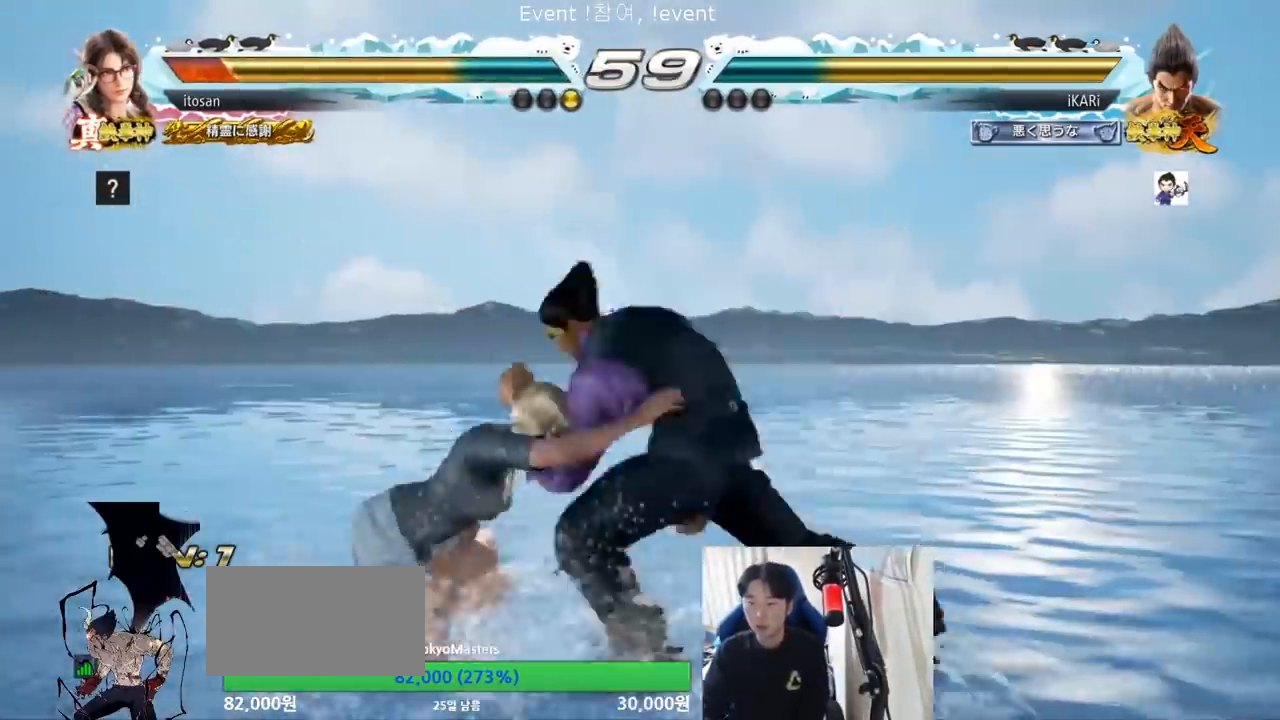
{"buttons": [], "left_stick": "down"}
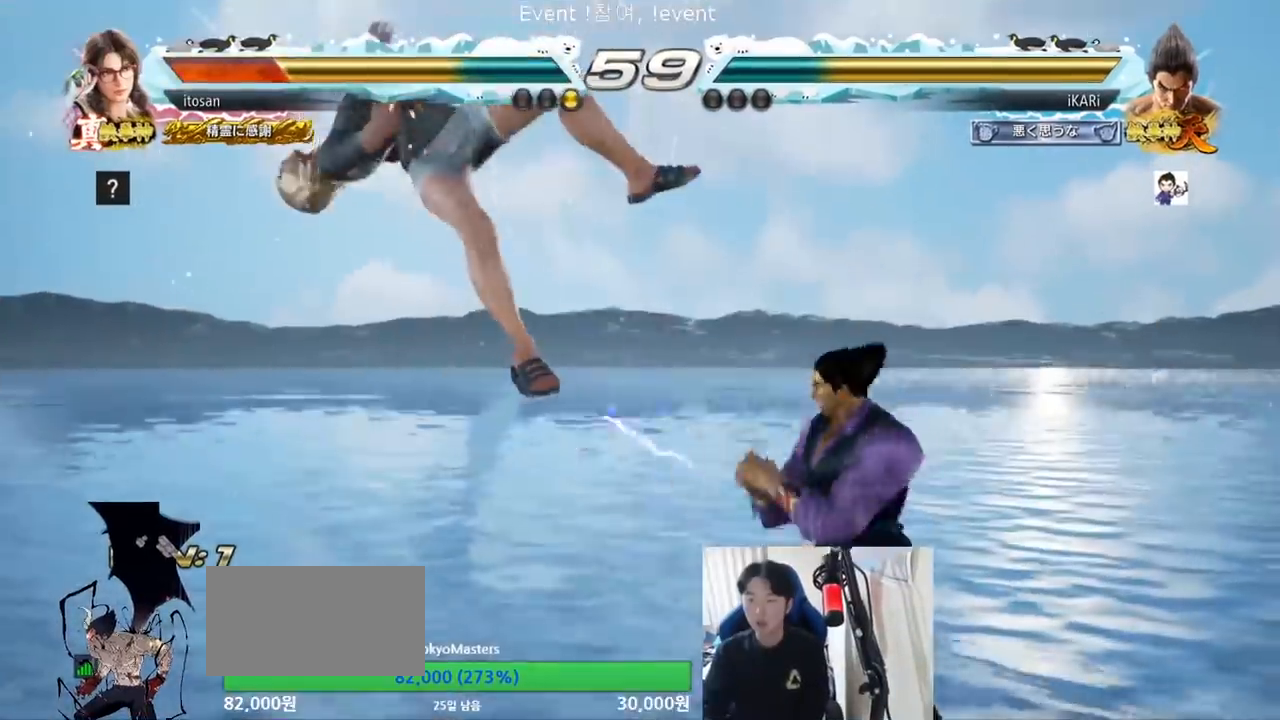
{"buttons": [], "left_stick": "center", "events": [[33, "TRIANGLE", "down"], [67, "TRIANGLE", "up"], [100, "left_stick", "center"]]}
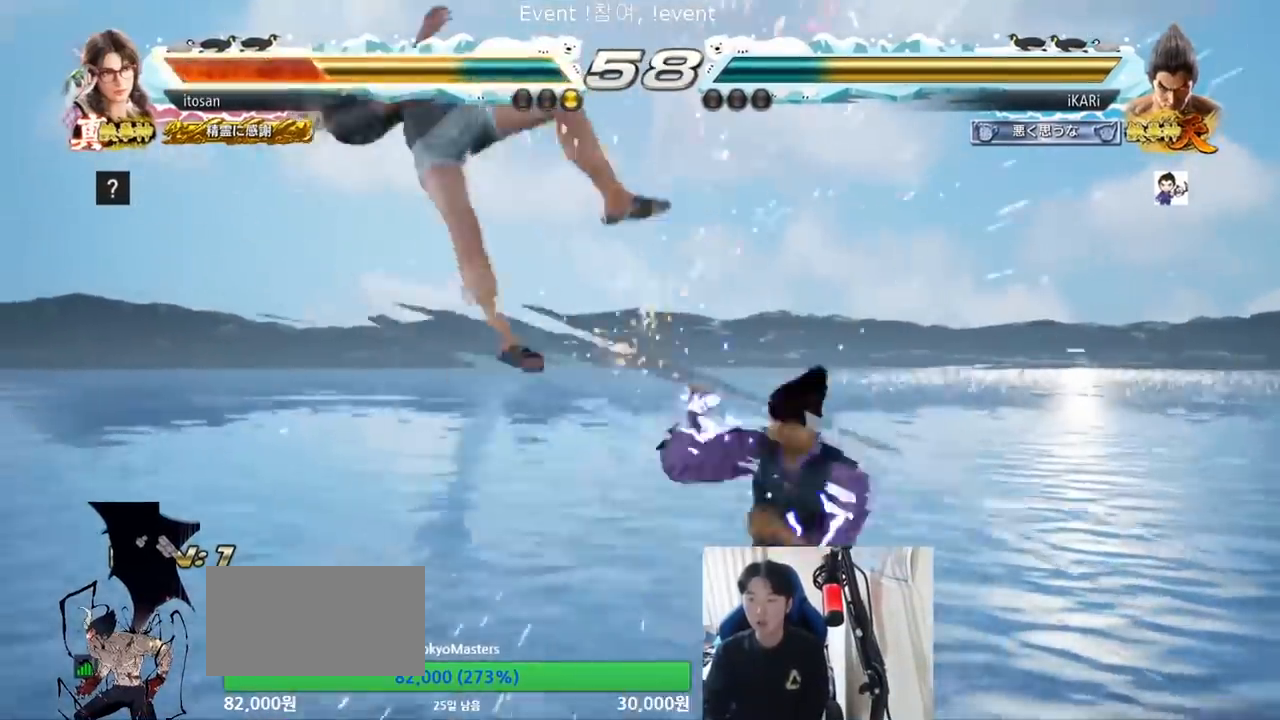
{"buttons": [], "left_stick": "center", "events": [[133, "left_stick", "left"], [200, "left_stick", "center"], [233, "SQUARE", "down"], [300, "SQUARE", "up"]]}
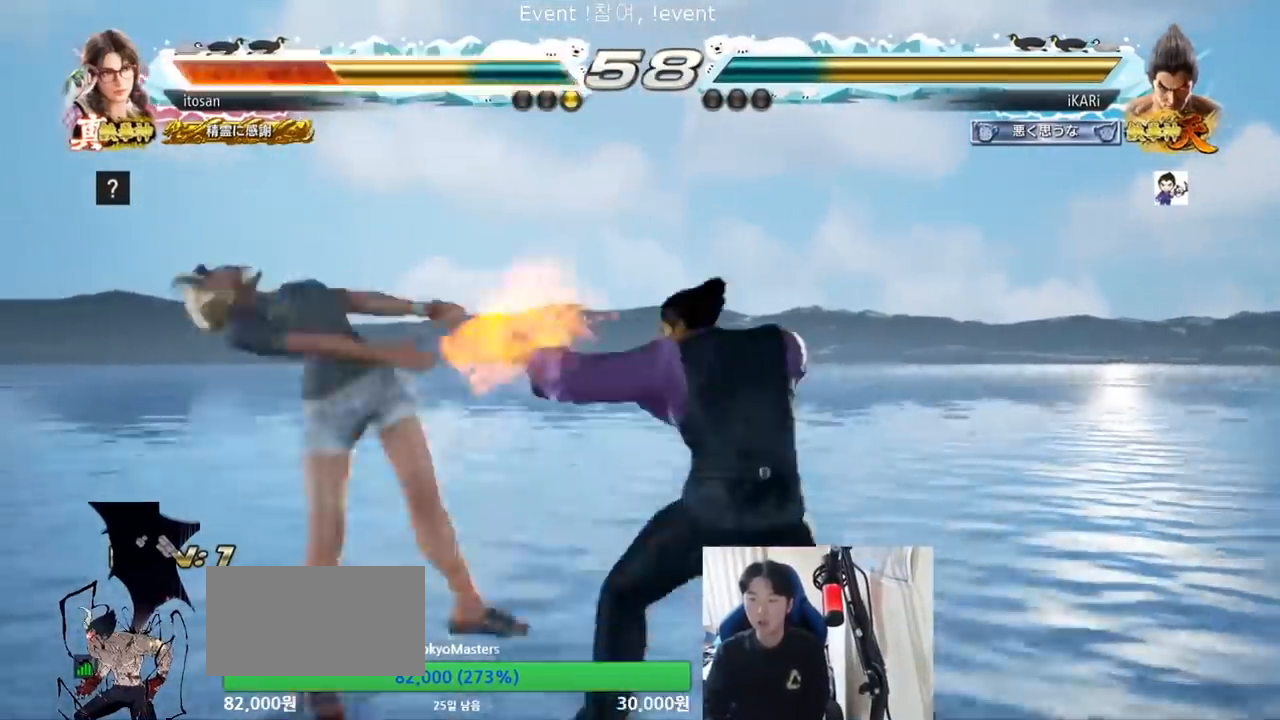
{"buttons": [], "left_stick": "center", "events": [[200, "left_stick", "left"], [267, "left_stick", "down-left"], [300, "CROSS", "down"], [367, "CROSS", "up"], [433, "left_stick", "center"]]}
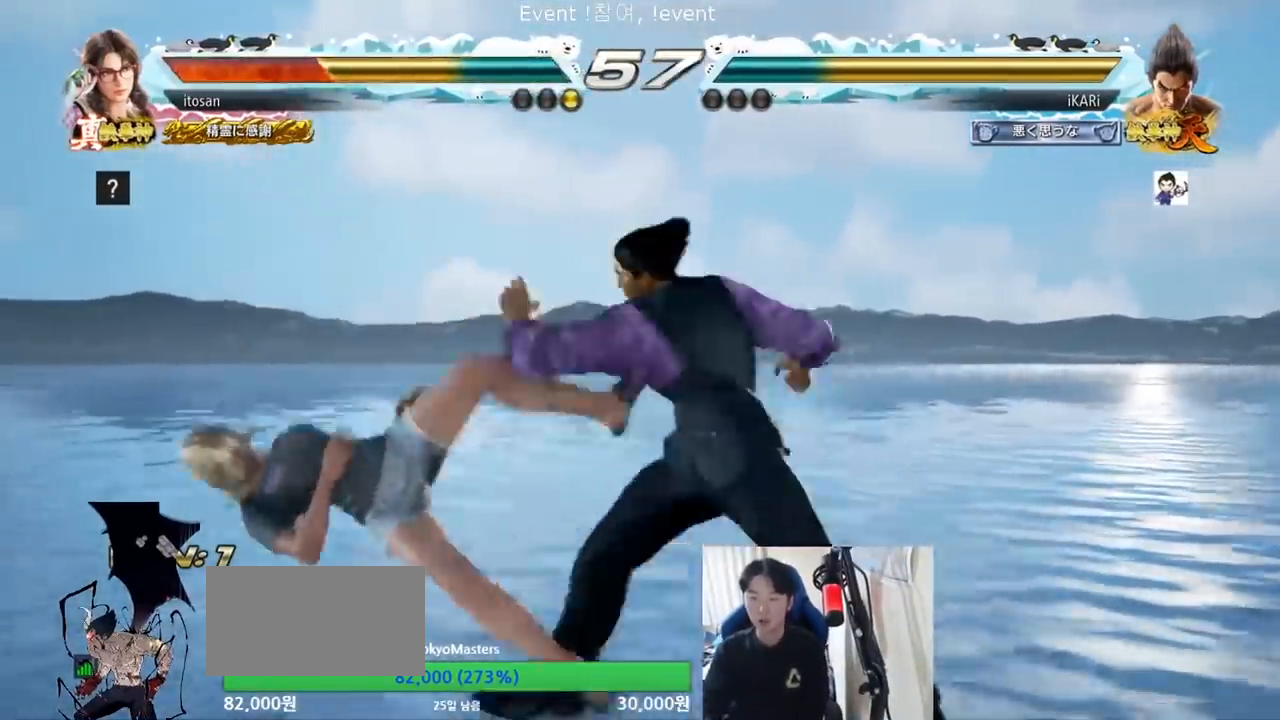
{"buttons": ["SQUARE"], "left_stick": "down-left", "events": [[167, "left_stick", "left"], [333, "left_stick", "down-left"], [467, "SQUARE", "down"]]}
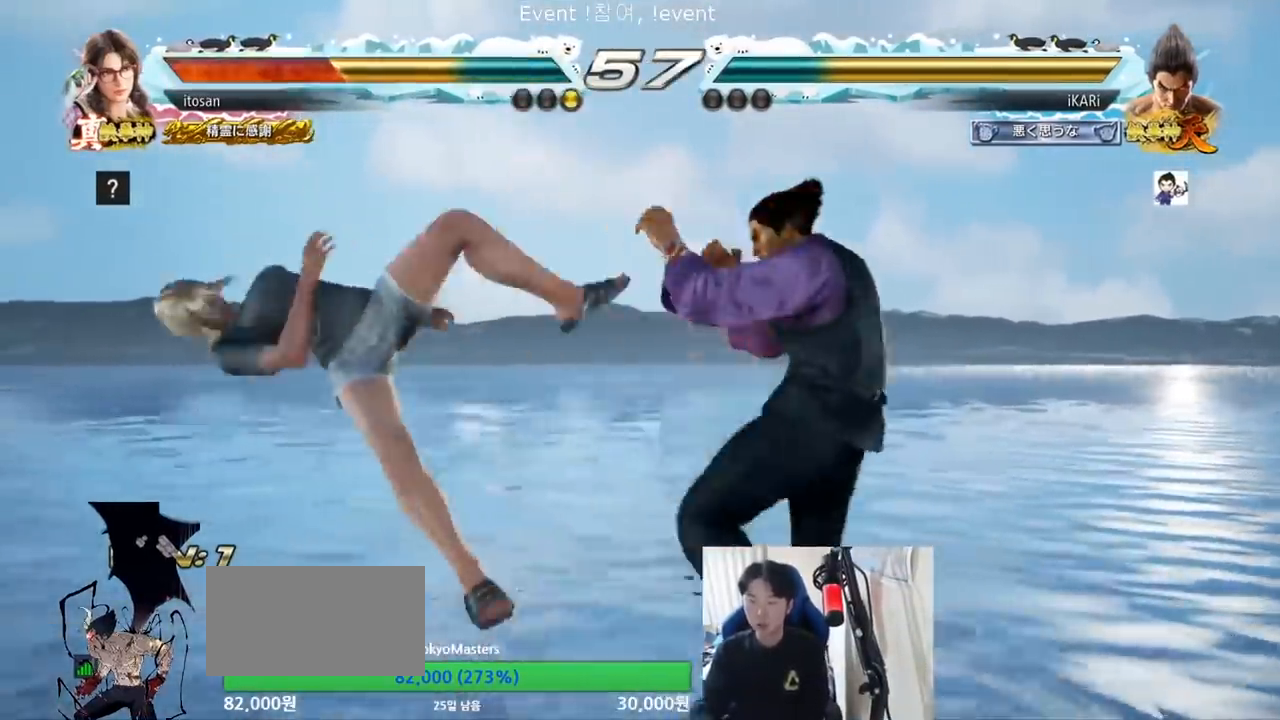
{"buttons": ["TRIANGLE"], "left_stick": "down-left", "events": [[33, "SQUARE", "up"], [133, "CIRCLE", "down"], [200, "CIRCLE", "up"], [333, "TRIANGLE", "down"], [367, "TRIANGLE", "up"], [400, "TRIANGLE", "down"], [467, "TRIANGLE", "up"], [500, "TRIANGLE", "down"]]}
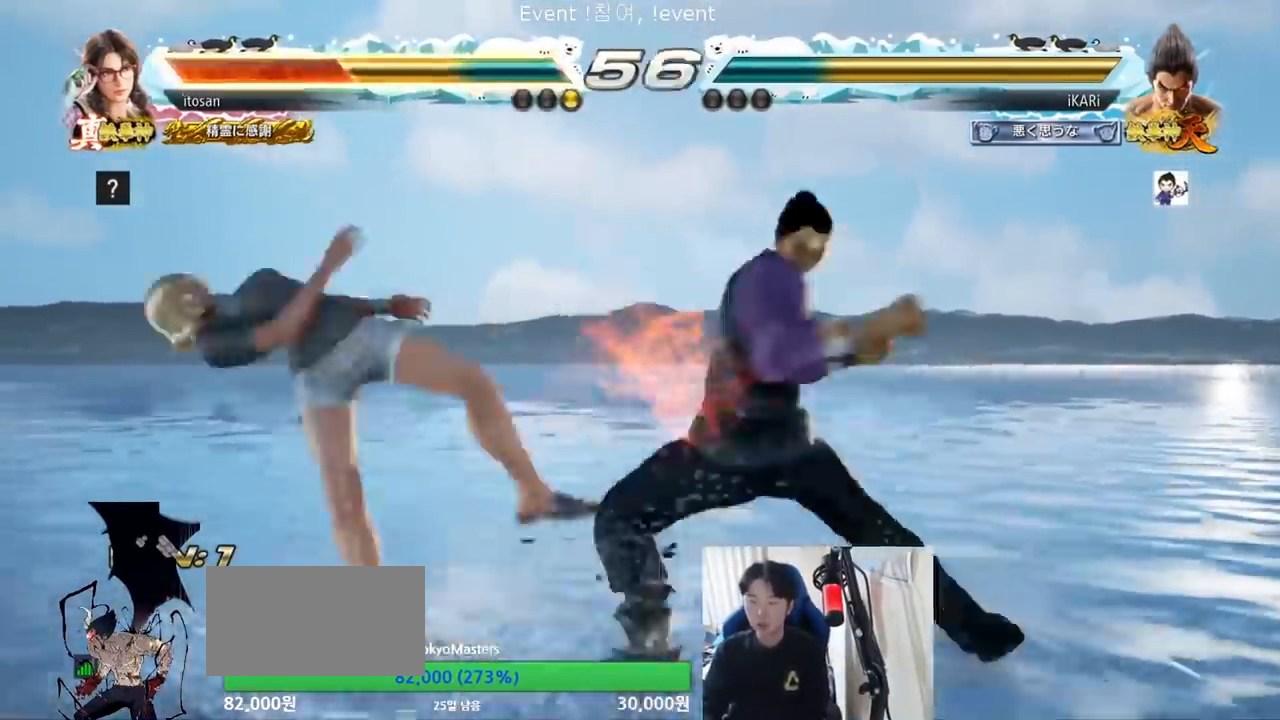
{"buttons": [], "left_stick": "center", "events": [[33, "left_stick", "center"], [67, "TRIANGLE", "up"], [100, "TRIANGLE", "down"], [167, "TRIANGLE", "up"]]}
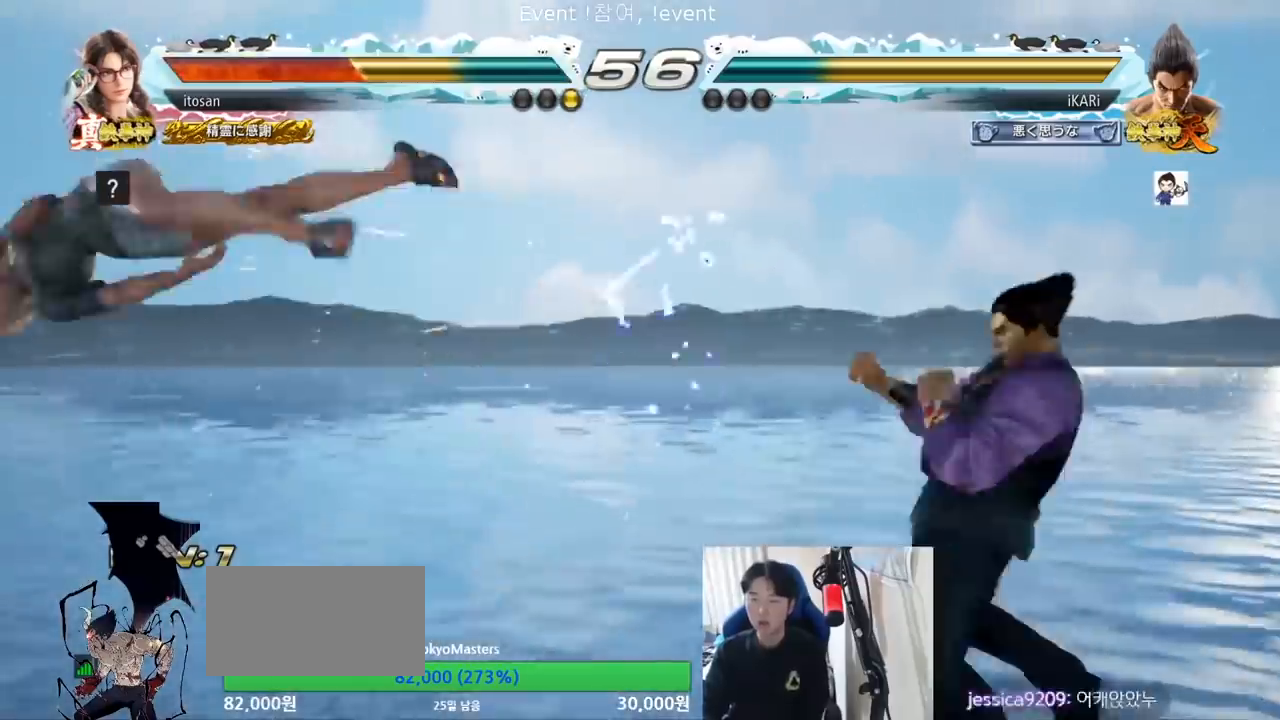
{"buttons": [], "left_stick": "left", "events": [[300, "left_stick", "left"], [467, "CIRCLE", "down"], [500, "CIRCLE", "up"]]}
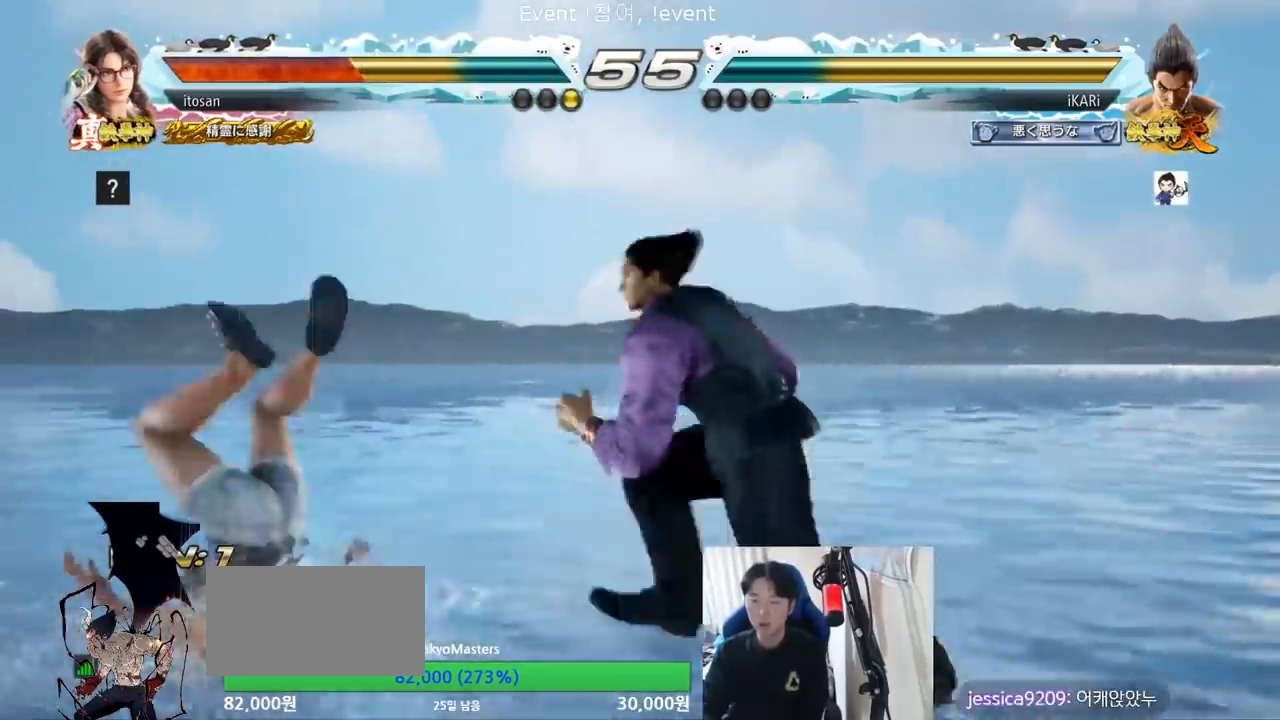
{"buttons": [], "left_stick": "left", "events": [[33, "TRIANGLE", "down"], [100, "TRIANGLE", "up"], [100, "left_stick", "center"], [133, "TRIANGLE", "down"], [200, "TRIANGLE", "up"], [500, "left_stick", "left"]]}
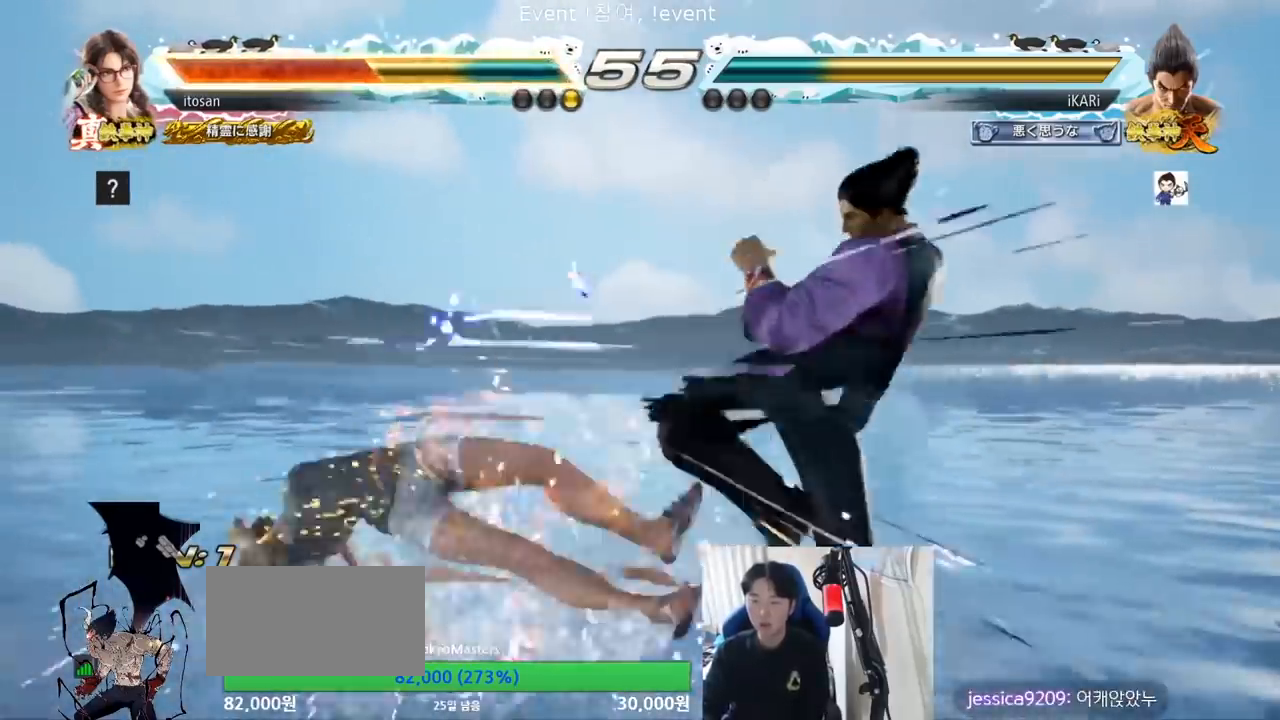
{"buttons": ["SQUARE"], "left_stick": "down-left", "events": [[33, "left_stick", "center"], [300, "CIRCLE", "down"], [300, "left_stick", "down-left"], [367, "CIRCLE", "up"], [400, "SQUARE", "down"], [433, "SQUARE", "up"], [500, "SQUARE", "down"]]}
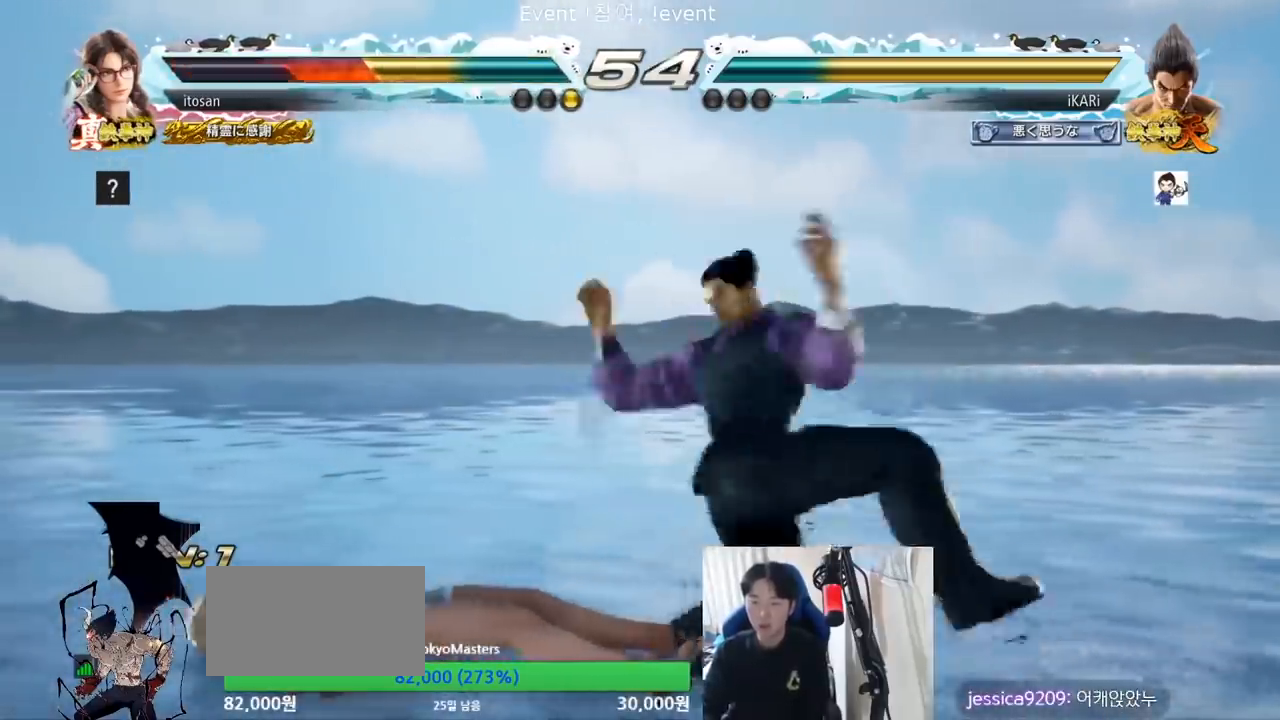
{"buttons": ["TRIANGLE"], "left_stick": "center", "events": [[67, "SQUARE", "up"], [200, "left_stick", "center"], [367, "TRIANGLE", "down"], [400, "TRIANGLE", "up"], [467, "TRIANGLE", "down"]]}
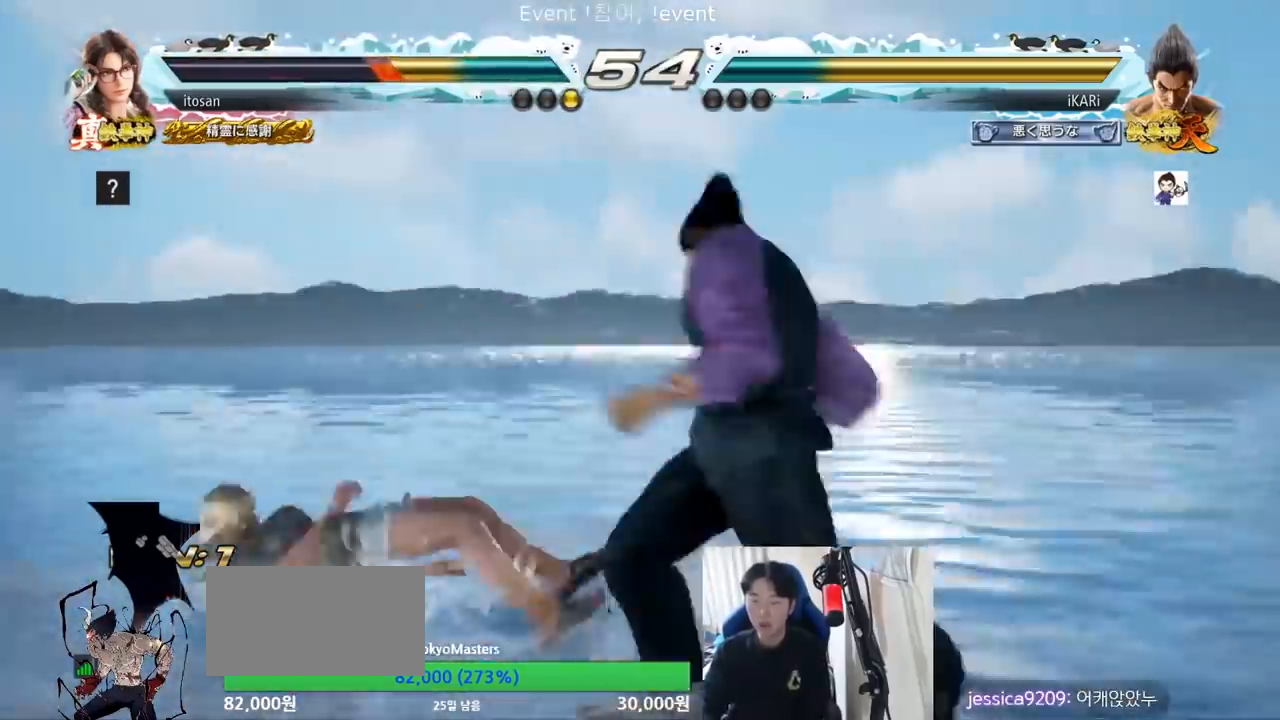
{"buttons": ["TRIANGLE"], "left_stick": "down-left", "events": [[33, "left_stick", "left"], [67, "TRIANGLE", "up"], [200, "TRIANGLE", "down"], [233, "TRIANGLE", "up"], [367, "left_stick", "down-left"], [467, "TRIANGLE", "down"]]}
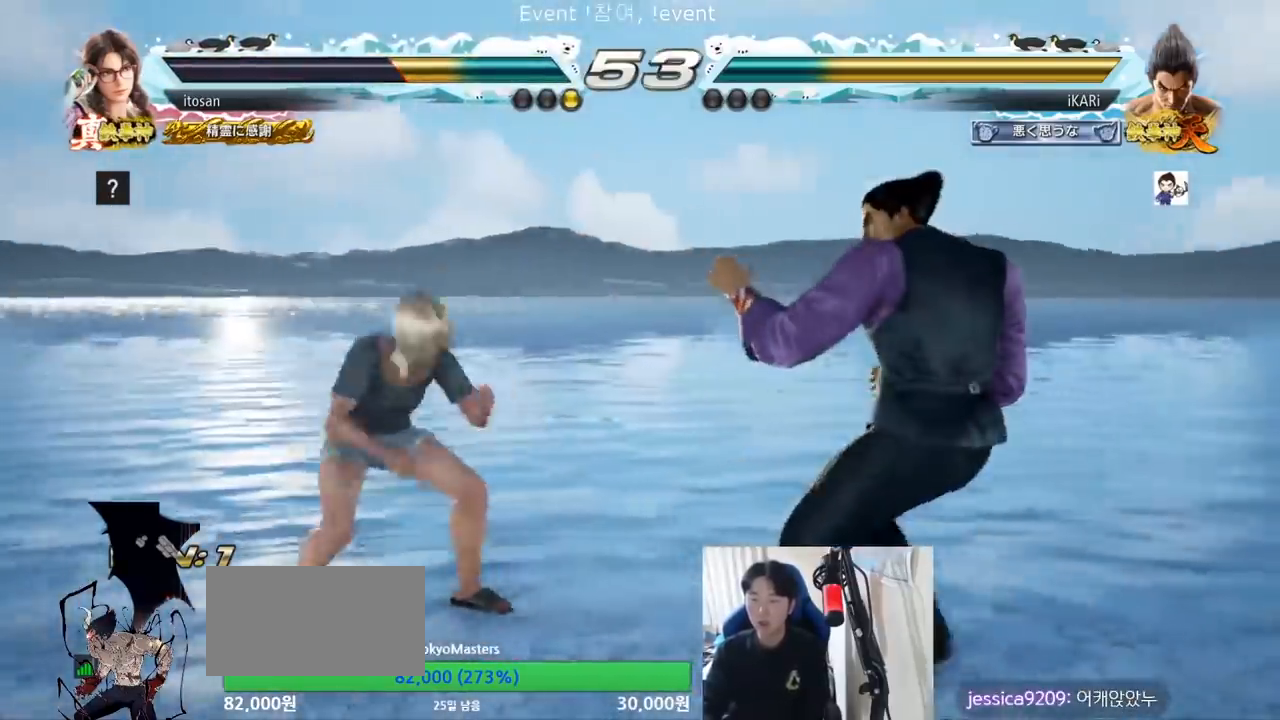
{"buttons": [], "left_stick": "center", "events": [[33, "TRIANGLE", "up"], [67, "TRIANGLE", "down"], [100, "TRIANGLE", "up"], [133, "TRIANGLE", "down"], [200, "TRIANGLE", "up"], [233, "TRIANGLE", "down"], [233, "left_stick", "center"], [367, "TRIANGLE", "up"]]}
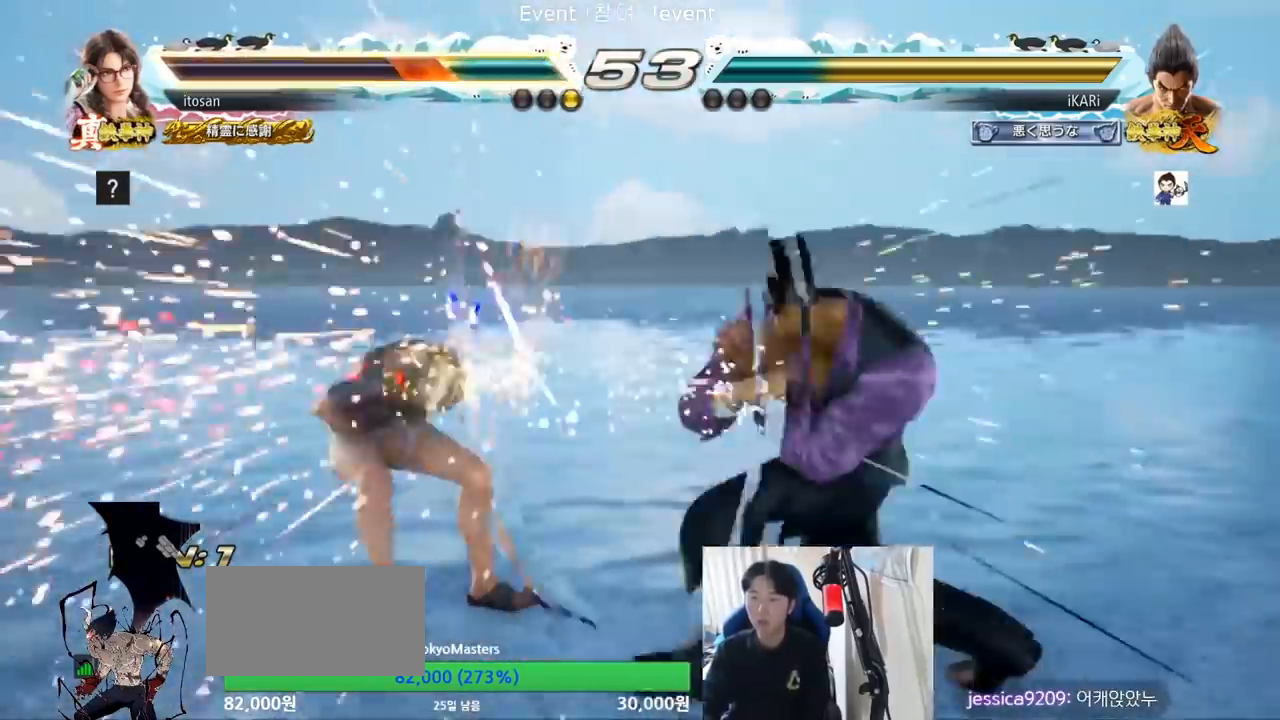
{"buttons": ["R2"], "left_stick": "down-left", "events": [[400, "left_stick", "down-left"], [500, "R2", "down"]]}
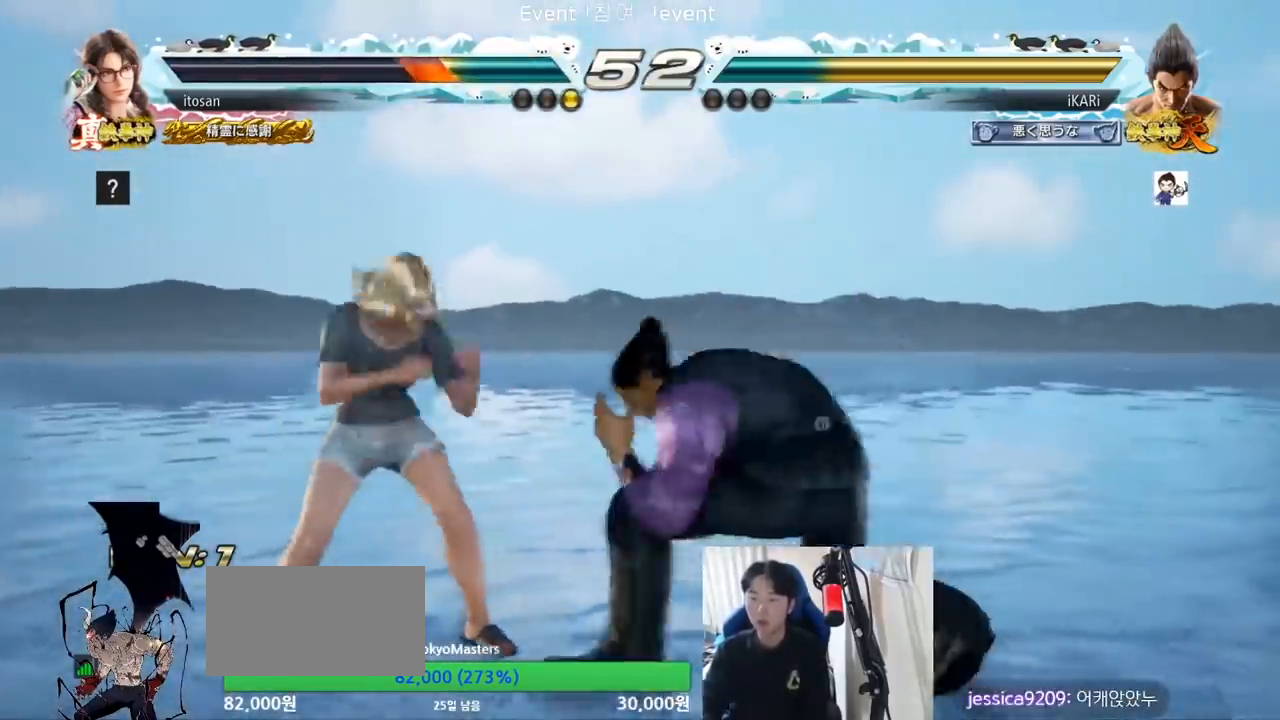
{"buttons": ["CIRCLE"], "left_stick": "center", "events": [[33, "R2", "up"], [133, "TRIANGLE", "down"], [133, "left_stick", "center"], [200, "TRIANGLE", "up"], [233, "TRIANGLE", "down"], [300, "TRIANGLE", "up"], [333, "CIRCLE", "down"]]}